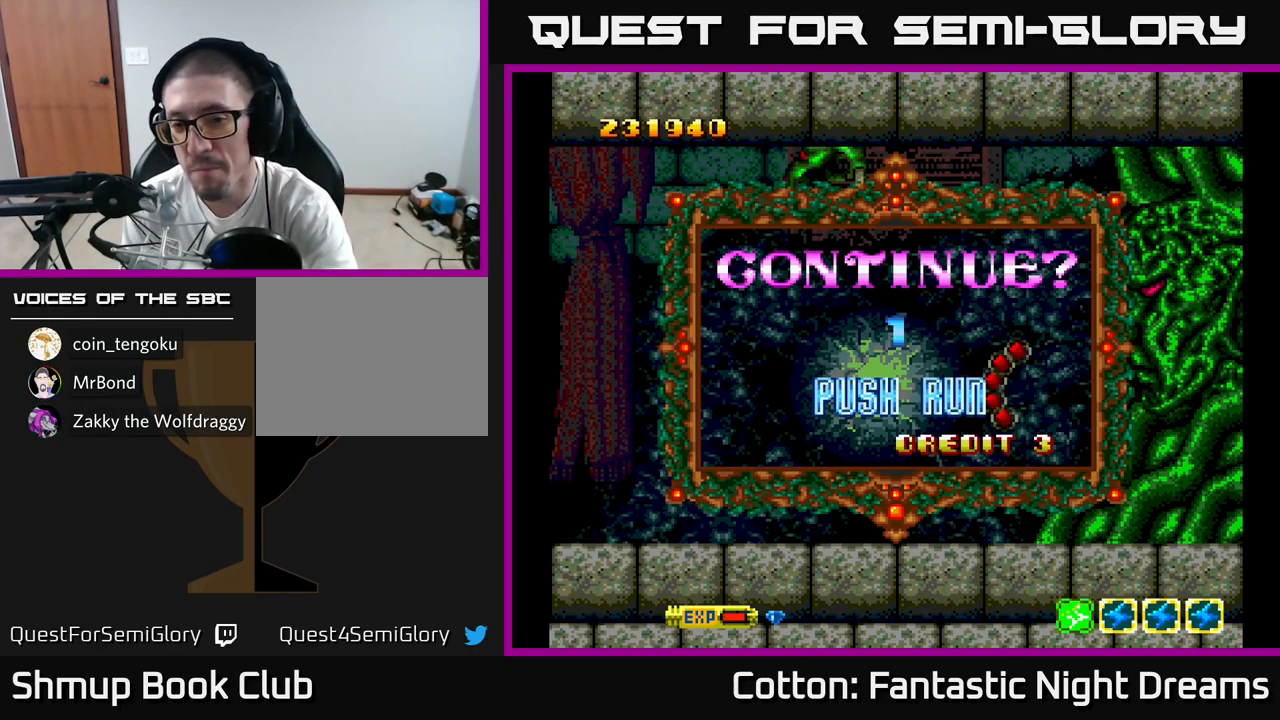
Gameplay with a controller (Xbox layout); each line is a JSON object with the inputs held at the frame after it. "events" lists button and stick changes between this image and that frame as [ms after this image, input, new state], when the widget could be followed in between. Not read: left_stick.
{"buttons": ["START"], "right_stick": "center", "events": [[433, "START", "down"]]}
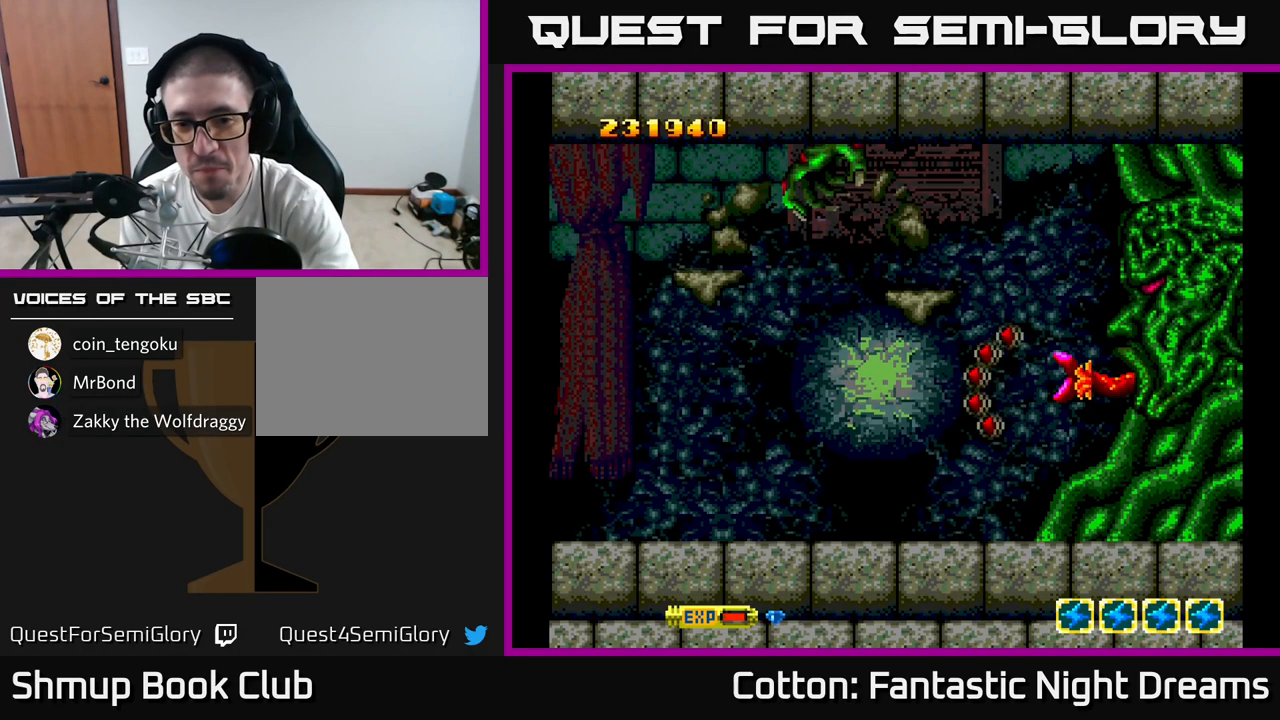
{"buttons": [], "right_stick": "center", "events": [[33, "START", "up"]]}
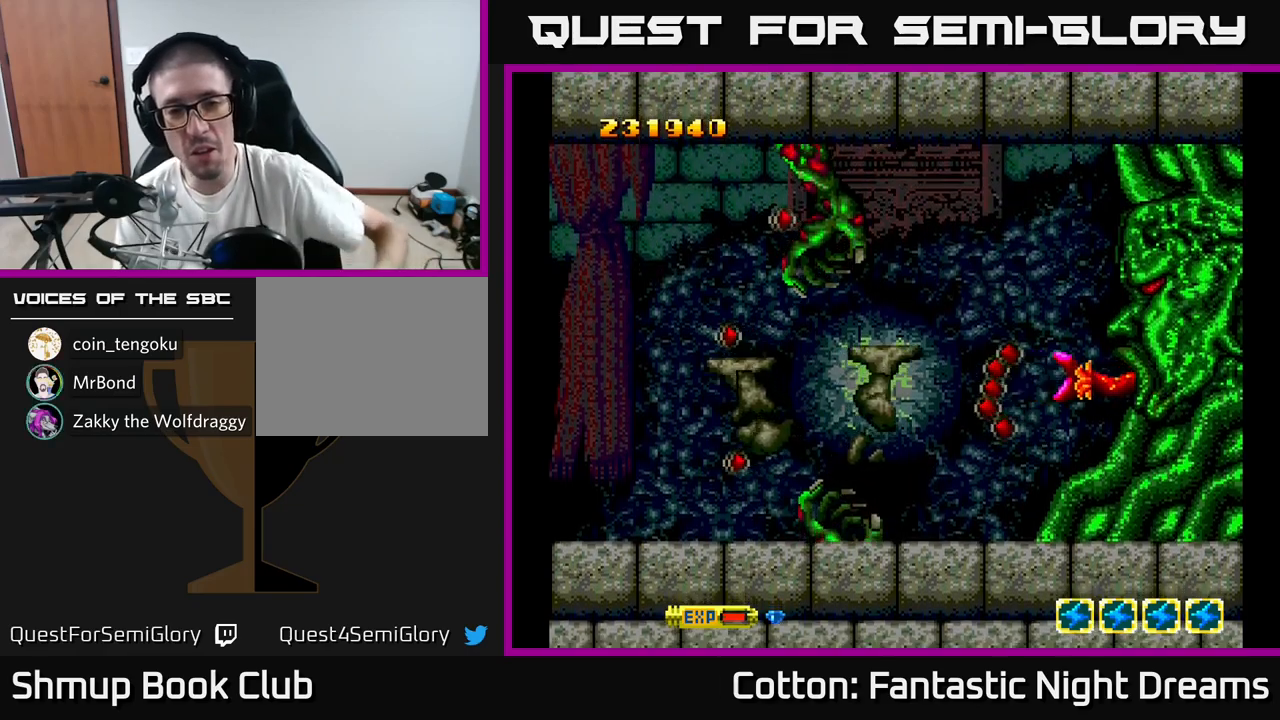
{"buttons": [], "right_stick": "center", "events": []}
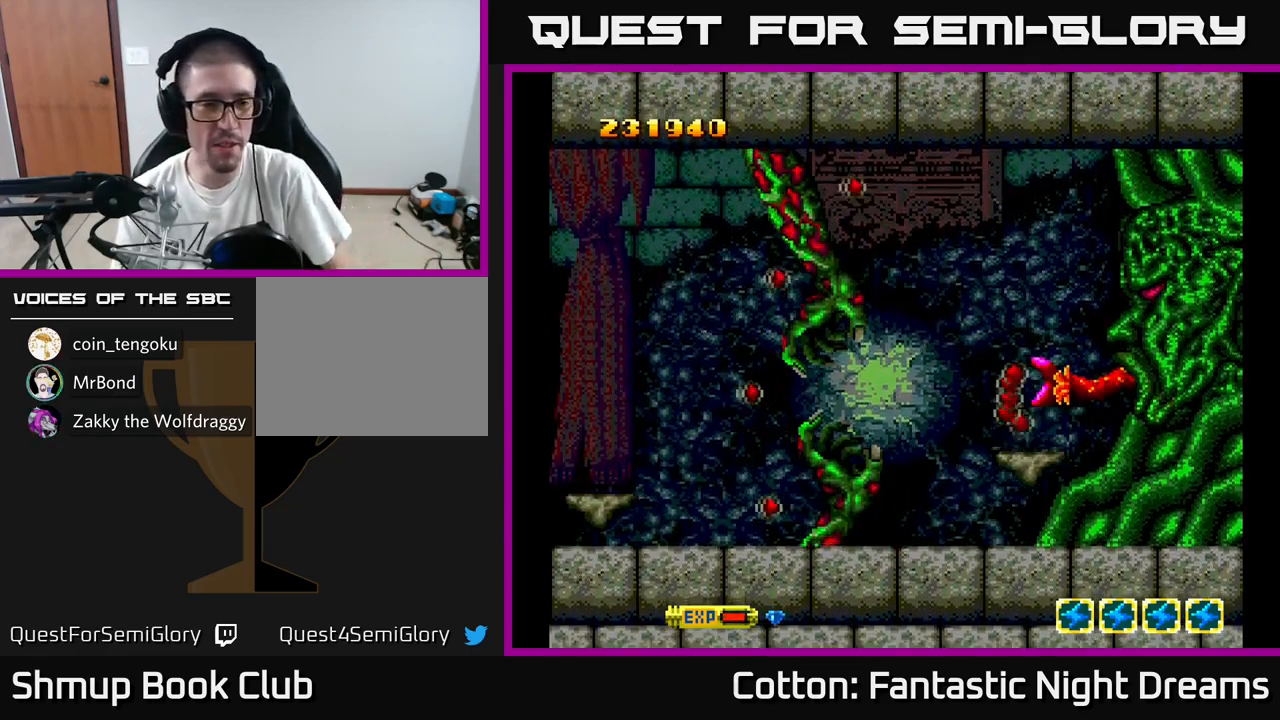
{"buttons": [], "right_stick": "center", "events": [[334, "R3", "down"], [384, "right_stick", "down-right"], [434, "R3", "up"], [467, "right_stick", "center"]]}
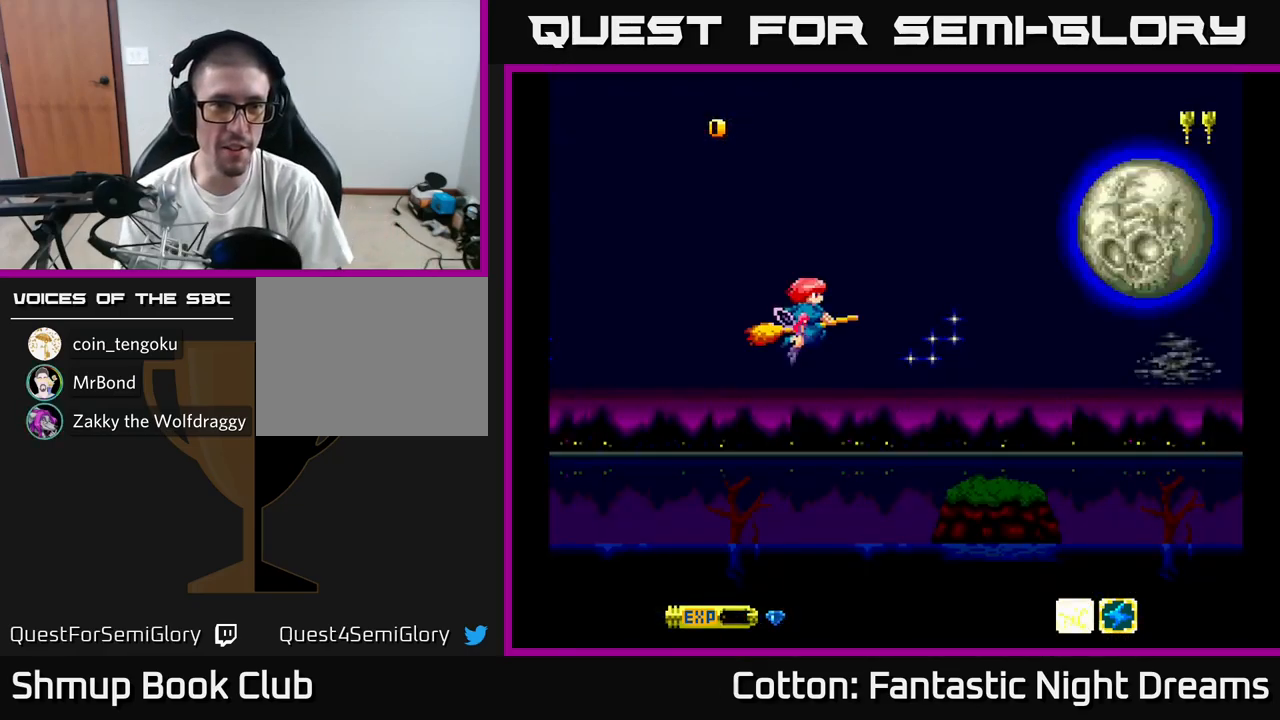
{"buttons": [], "right_stick": "center", "events": []}
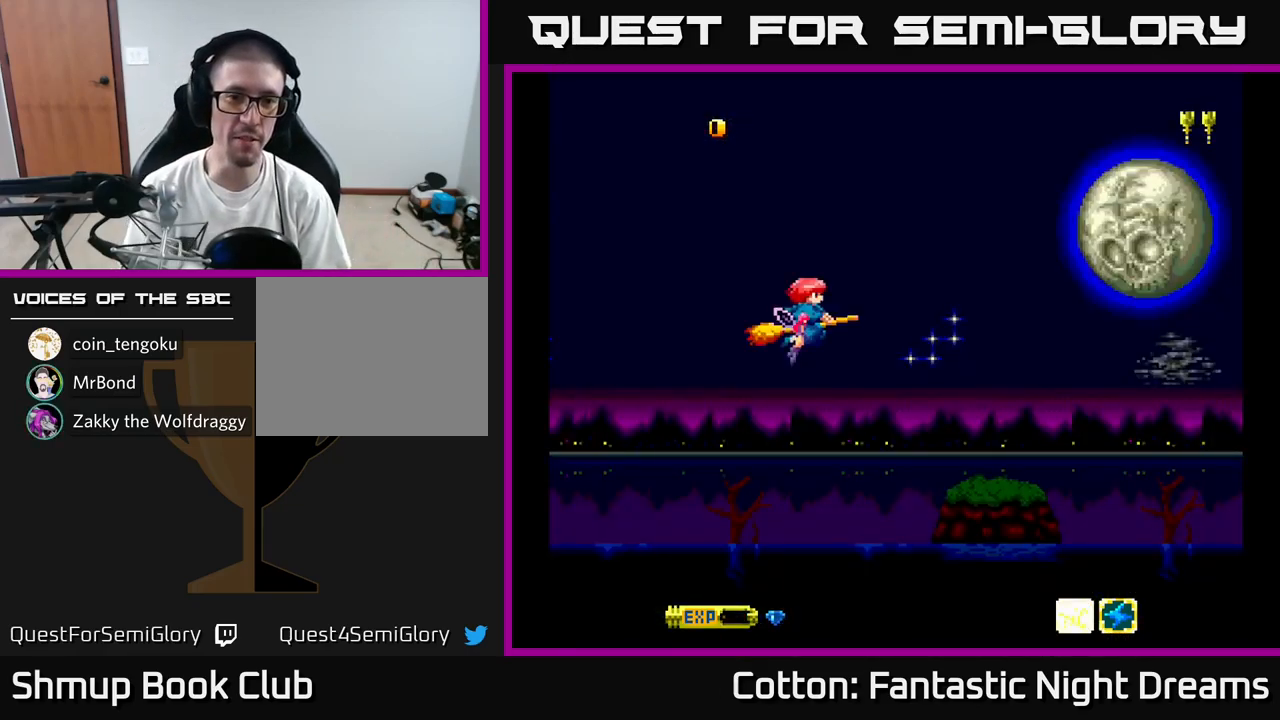
{"buttons": [], "right_stick": "center", "events": [[117, "START", "down"], [300, "START", "up"]]}
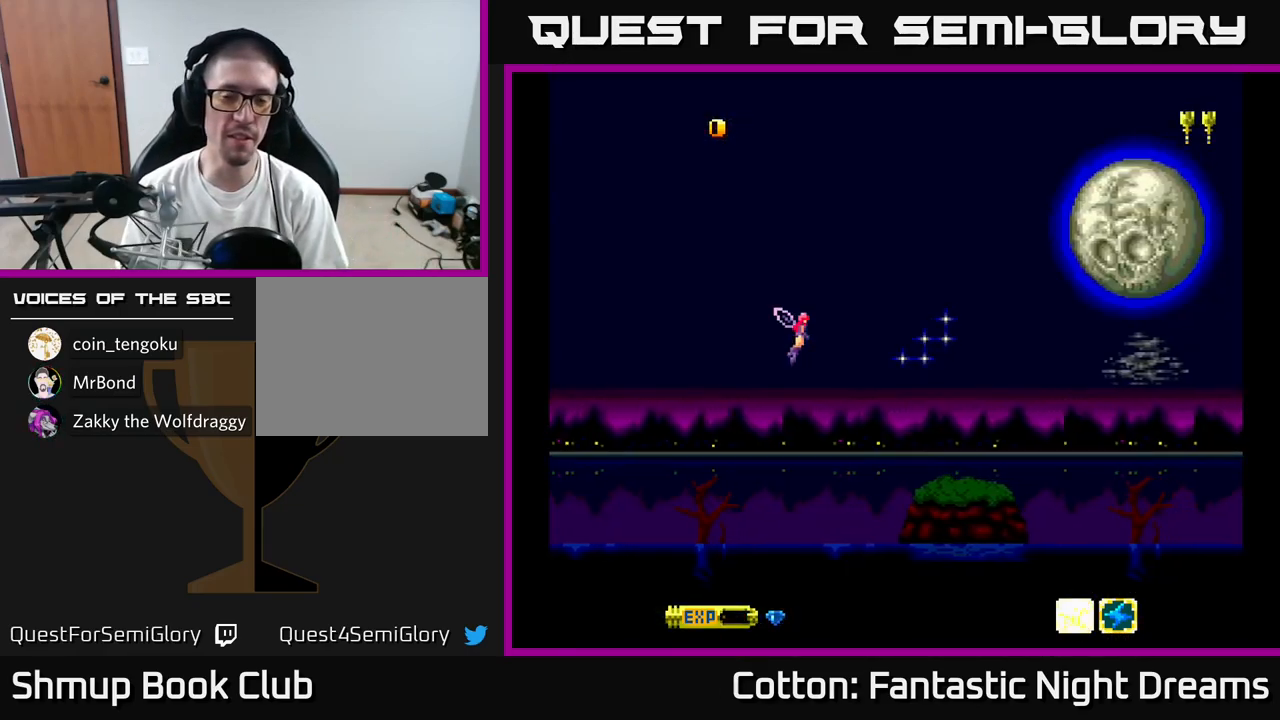
{"buttons": [], "right_stick": "center", "events": []}
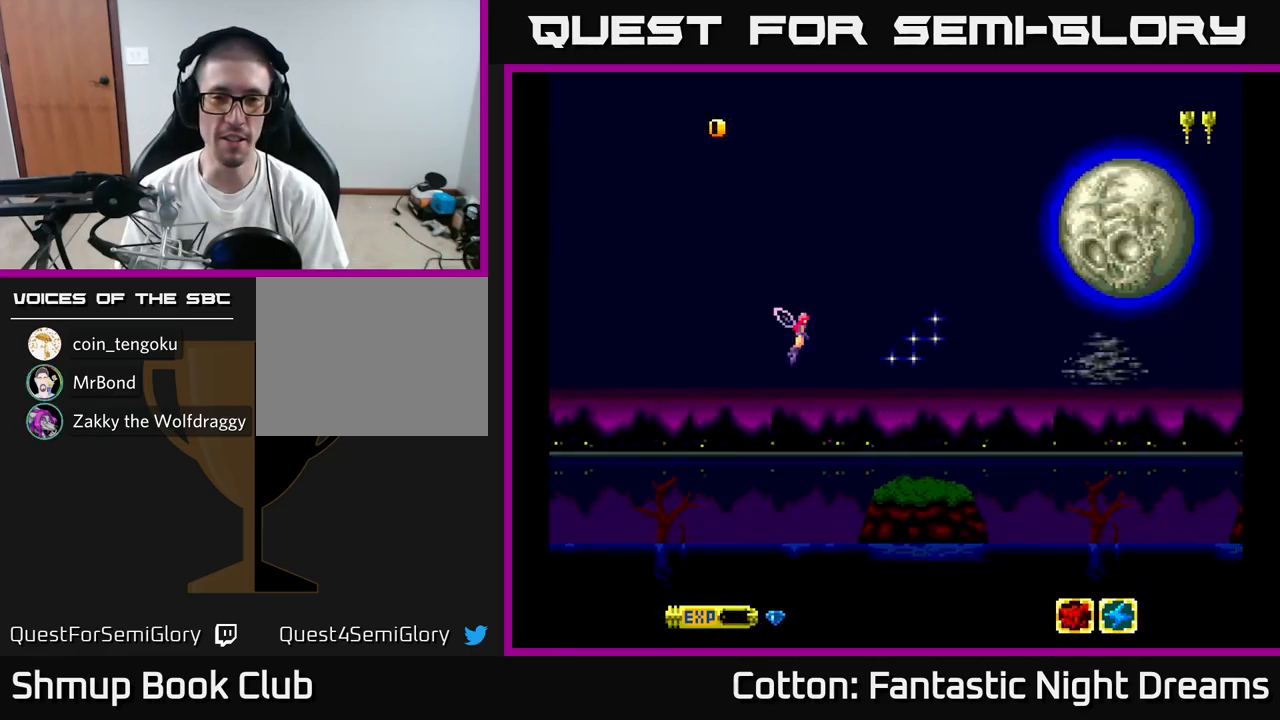
{"buttons": ["Y"], "right_stick": "center", "events": [[117, "DPAD_UP", "down"], [267, "DPAD_UP", "up"], [500, "Y", "down"]]}
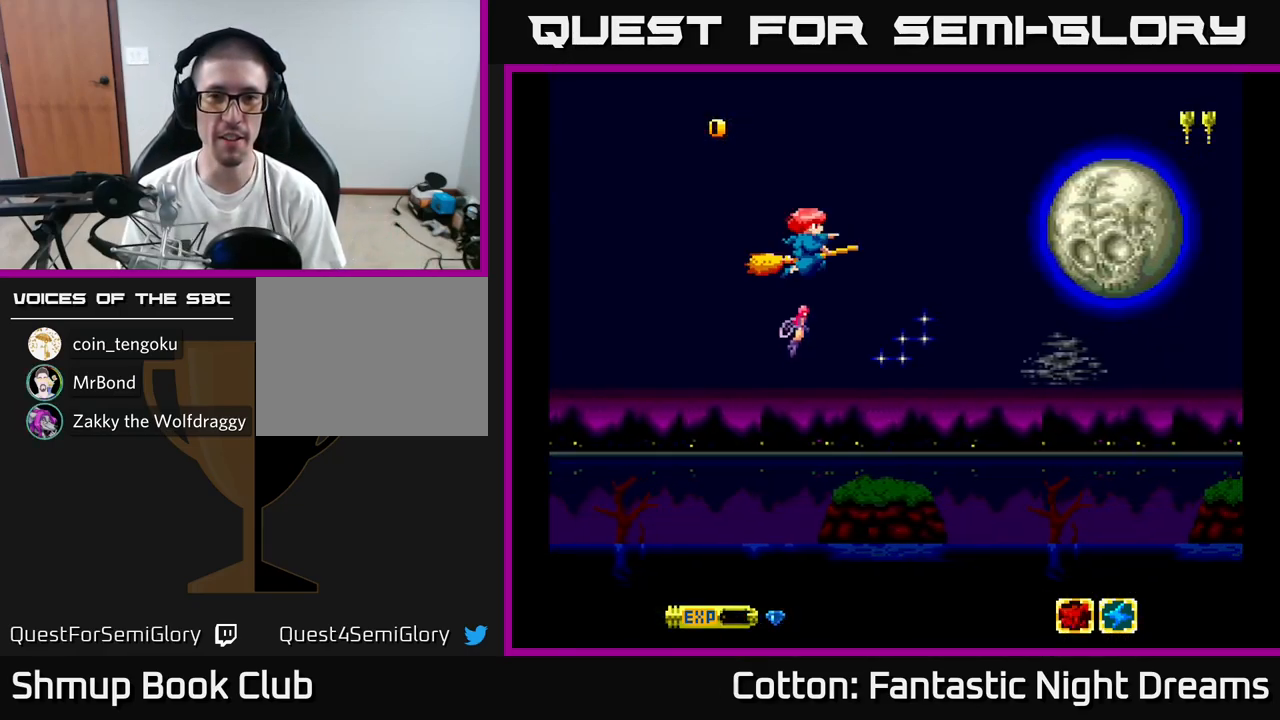
{"buttons": ["Y"], "right_stick": "center", "events": [[134, "DPAD_RIGHT", "down"], [284, "DPAD_RIGHT", "up"]]}
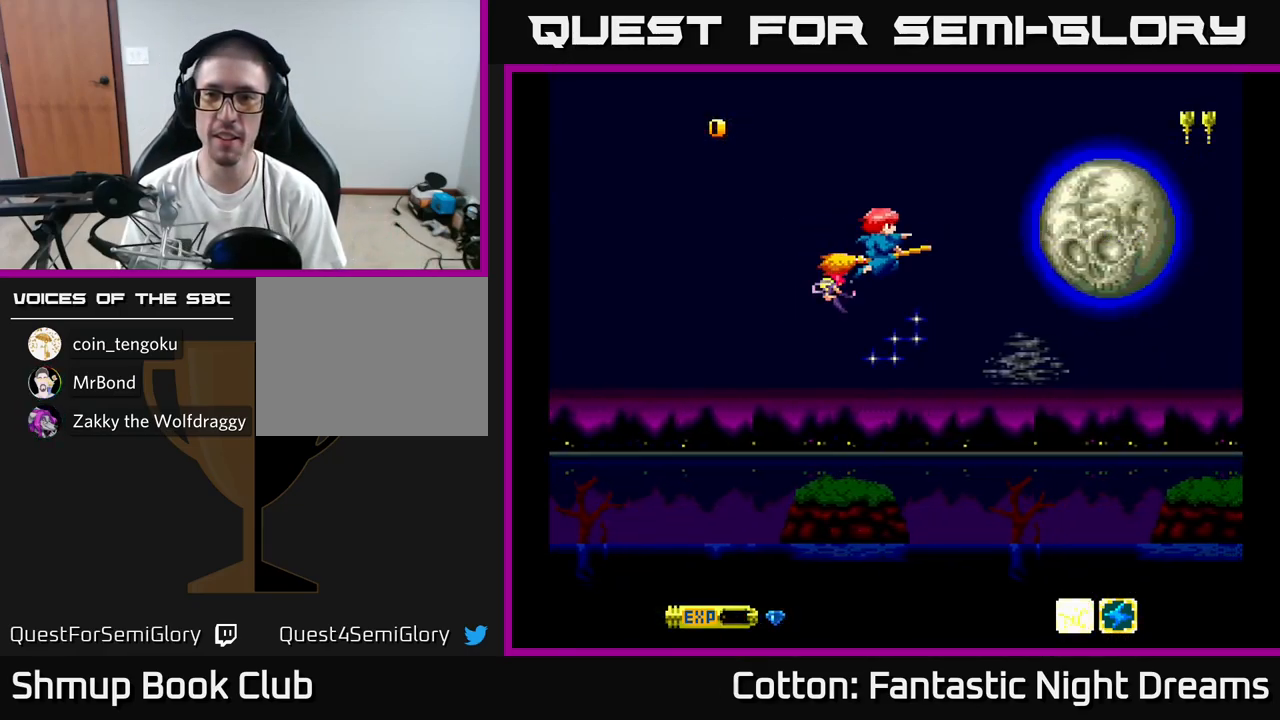
{"buttons": ["B", "Y"], "right_stick": "center", "events": [[17, "Y", "up"], [217, "Y", "down"], [434, "B", "down"]]}
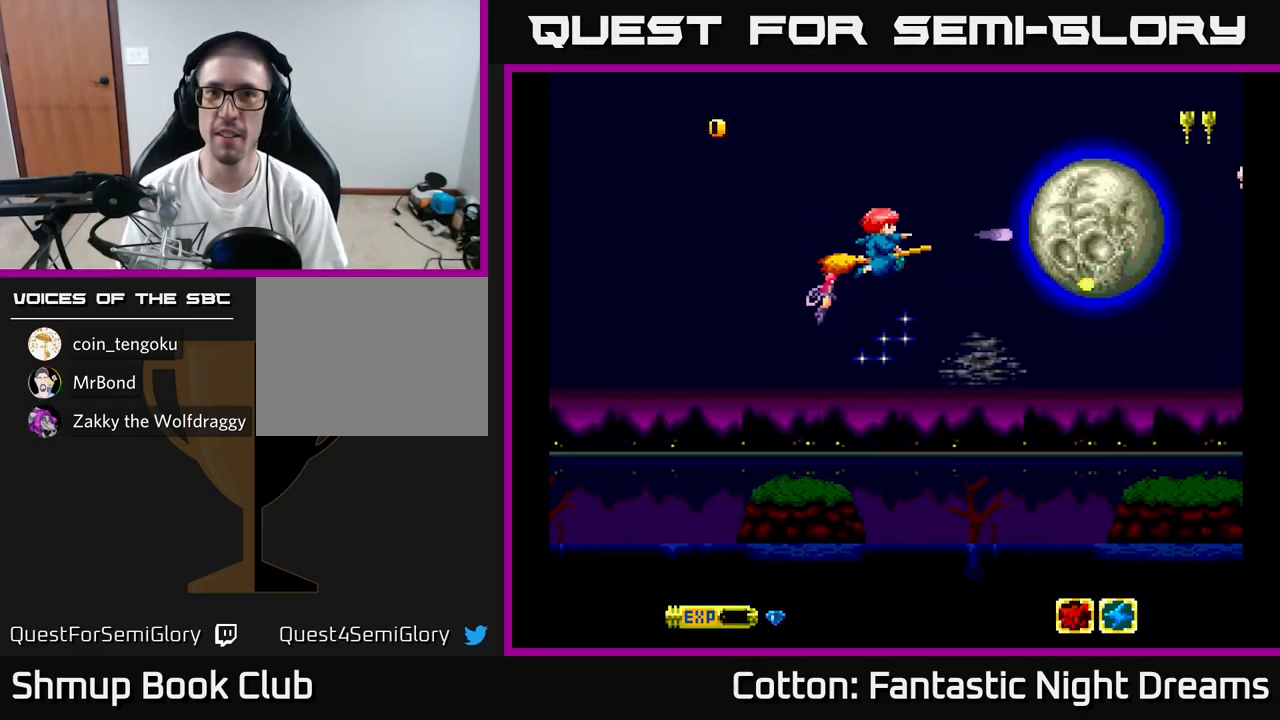
{"buttons": ["B", "Y", "DPAD_RIGHT"], "right_stick": "center", "events": [[350, "DPAD_DOWN", "down"], [417, "DPAD_RIGHT", "down"], [484, "DPAD_DOWN", "up"]]}
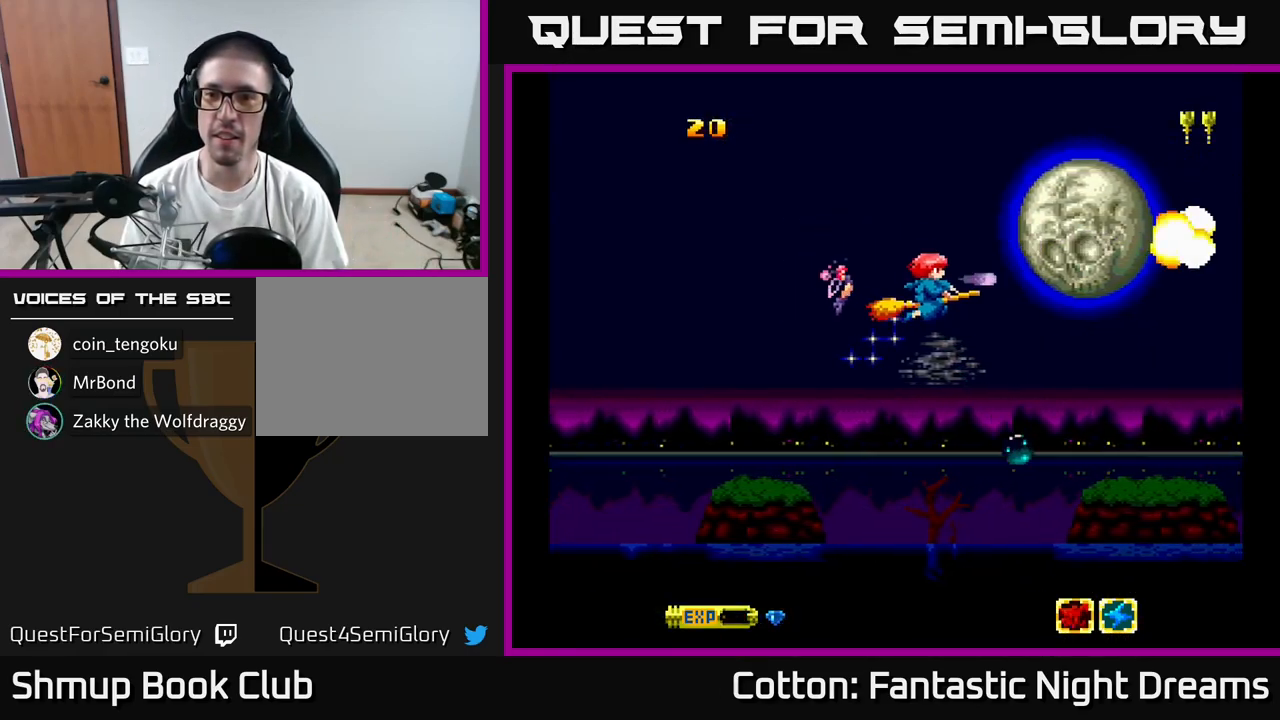
{"buttons": ["Y"], "right_stick": "center", "events": [[100, "B", "up"], [100, "DPAD_RIGHT", "up"], [333, "DPAD_UP", "down"], [450, "DPAD_UP", "up"]]}
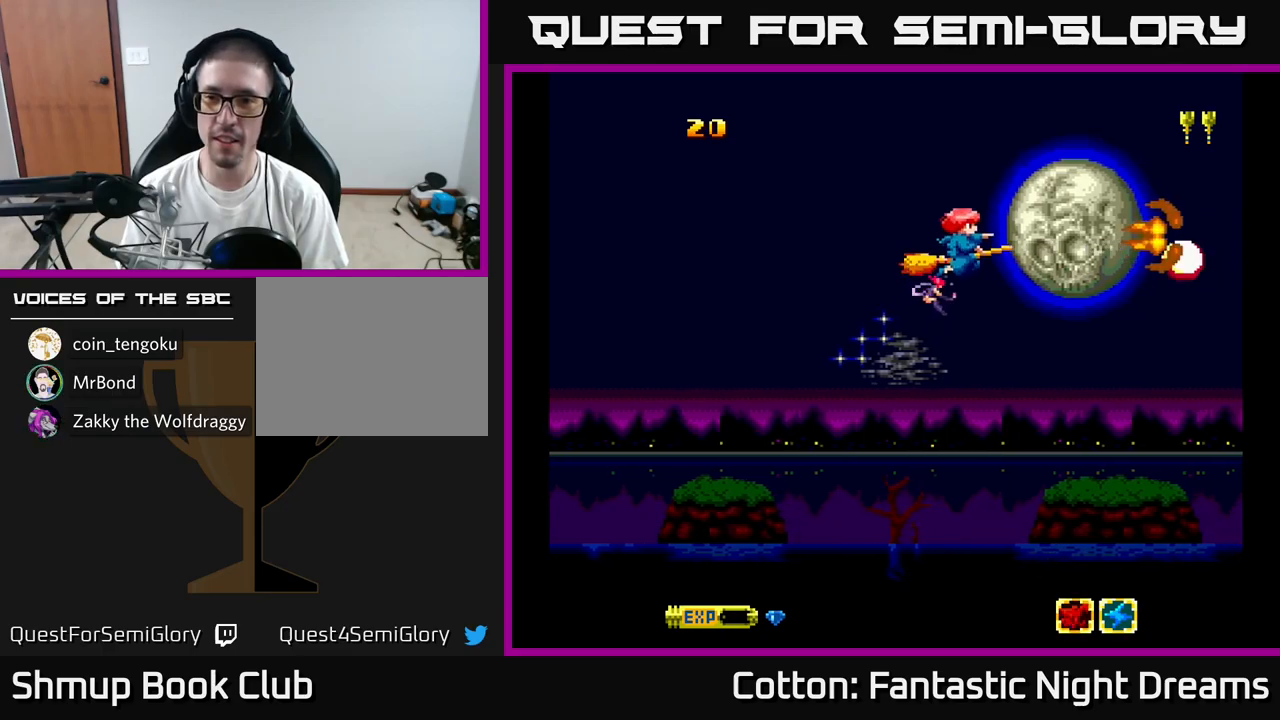
{"buttons": ["Y"], "right_stick": "center", "events": [[150, "DPAD_DOWN", "down"], [233, "DPAD_DOWN", "up"], [233, "DPAD_LEFT", "down"], [366, "DPAD_LEFT", "up"]]}
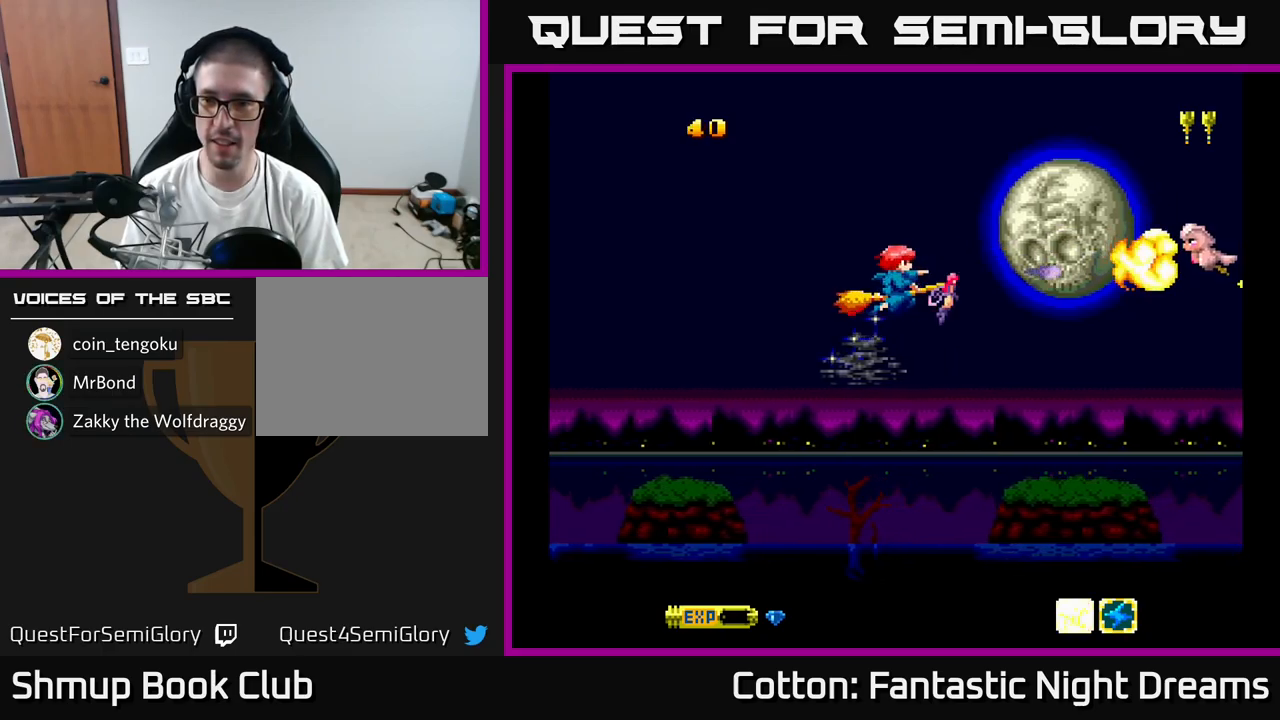
{"buttons": ["Y"], "right_stick": "center", "events": []}
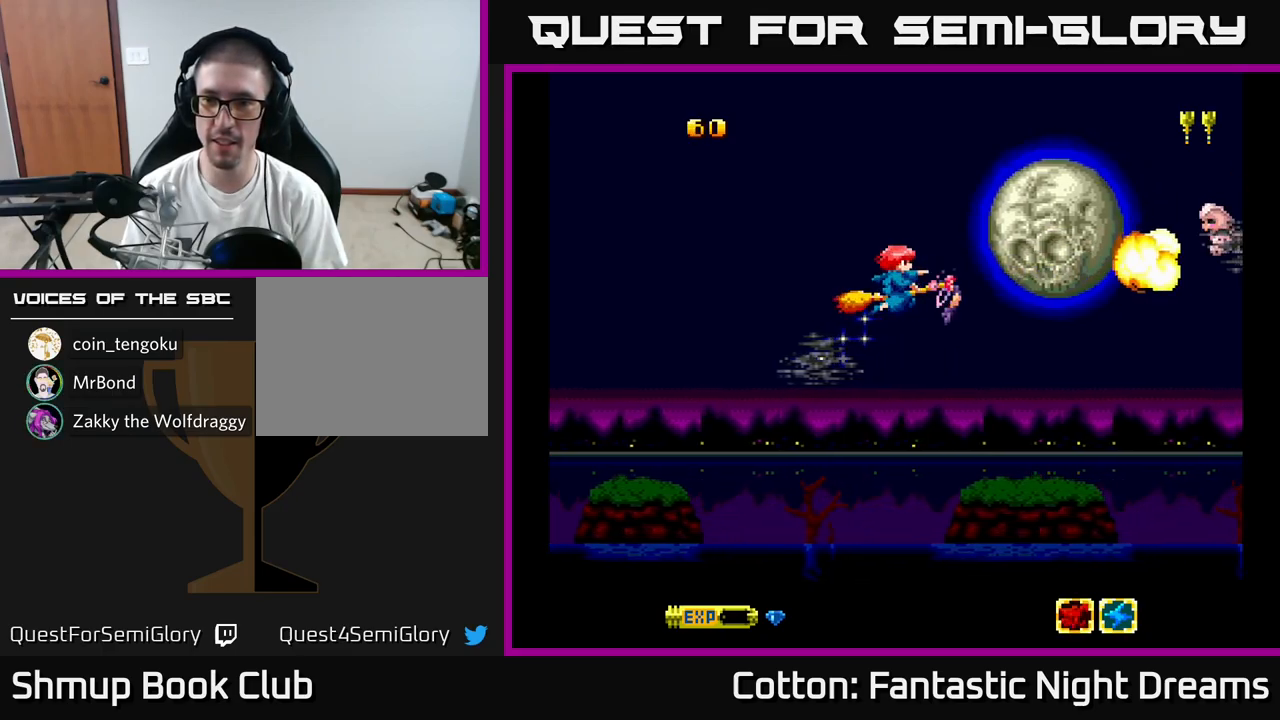
{"buttons": ["DPAD_RIGHT"], "right_stick": "center", "events": [[450, "Y", "up"], [466, "DPAD_RIGHT", "down"]]}
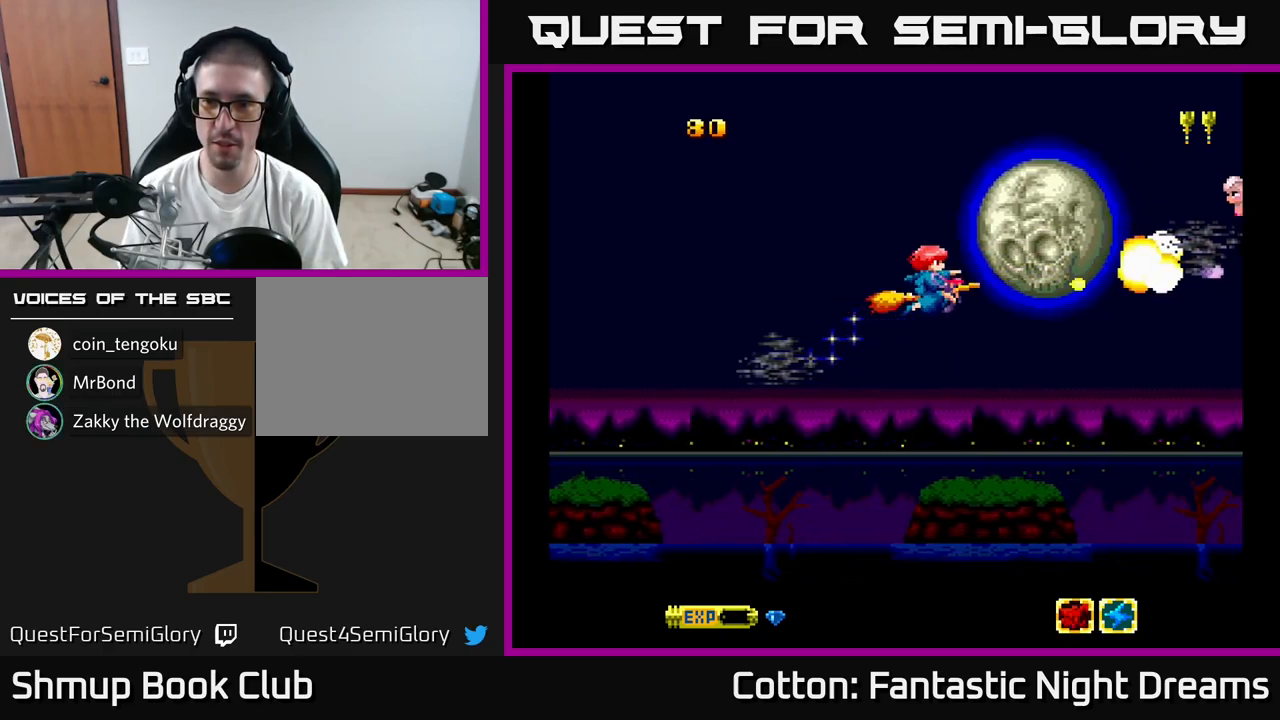
{"buttons": ["Y"], "right_stick": "center", "events": [[183, "DPAD_RIGHT", "up"], [183, "Y", "down"]]}
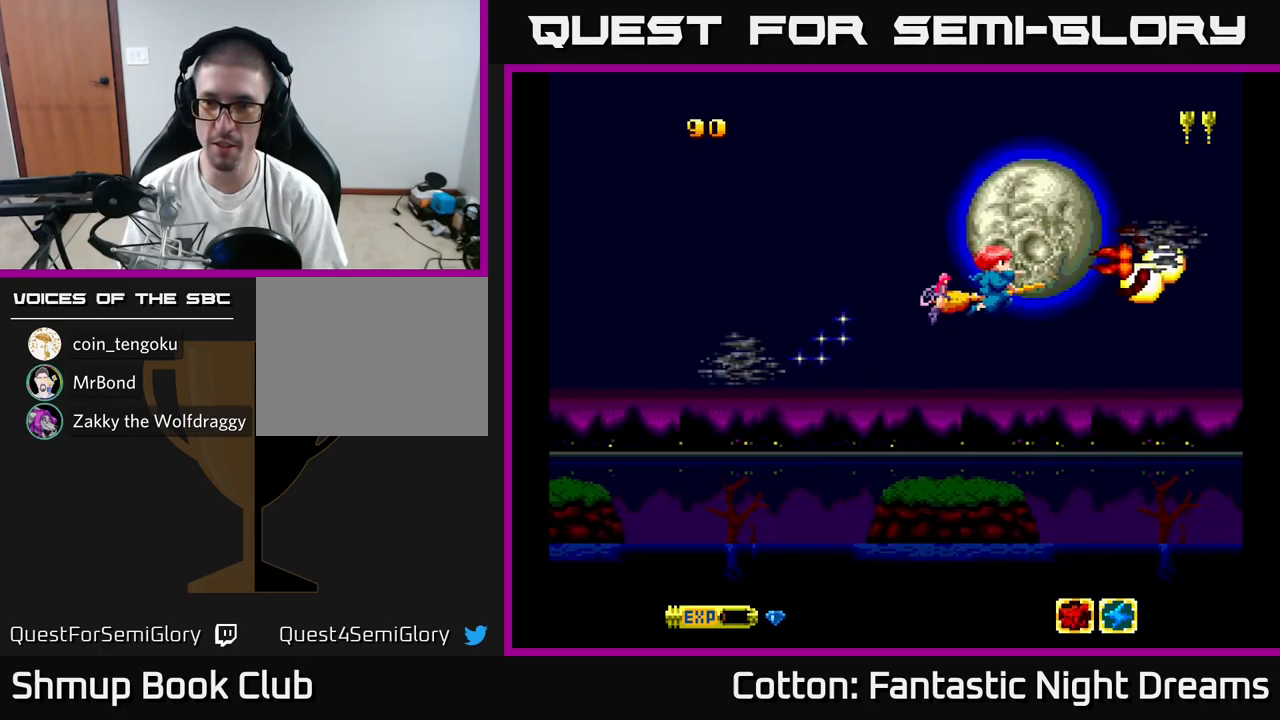
{"buttons": ["Y"], "right_stick": "center", "events": [[33, "Y", "up"], [333, "Y", "down"]]}
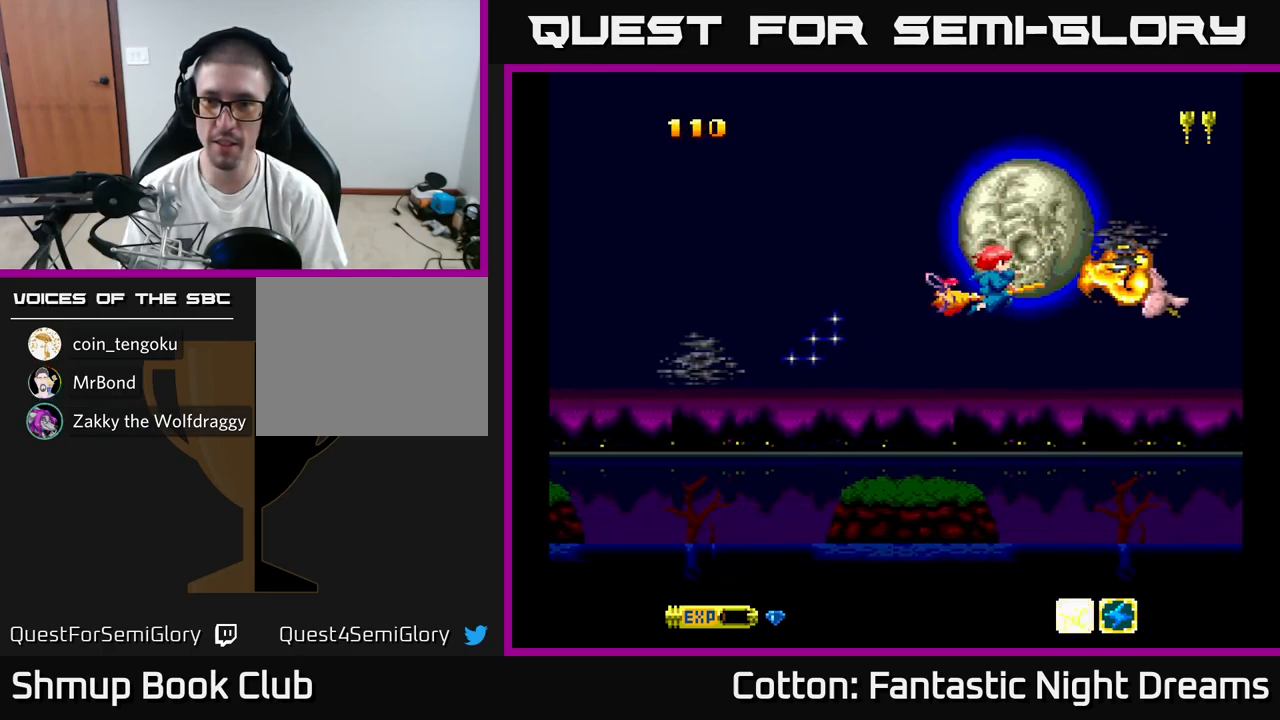
{"buttons": ["DPAD_DOWN", "DPAD_RIGHT"], "right_stick": "center", "events": [[116, "Y", "up"], [416, "DPAD_RIGHT", "down"], [483, "DPAD_DOWN", "down"]]}
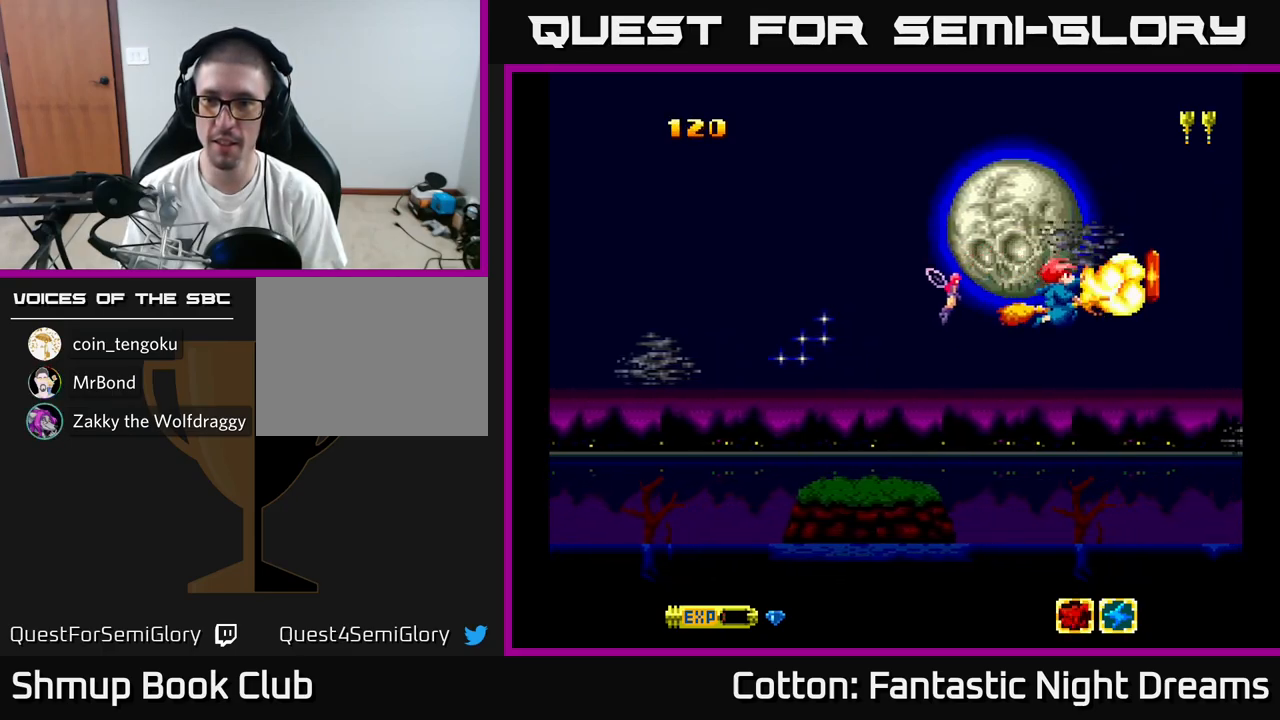
{"buttons": ["DPAD_RIGHT"], "right_stick": "center", "events": [[66, "Y", "down"], [150, "DPAD_RIGHT", "up"], [150, "Y", "up"], [216, "DPAD_LEFT", "down"], [266, "DPAD_DOWN", "up"], [350, "DPAD_LEFT", "up"], [383, "DPAD_DOWN", "down"], [383, "DPAD_RIGHT", "down"], [400, "DPAD_DOWN", "up"]]}
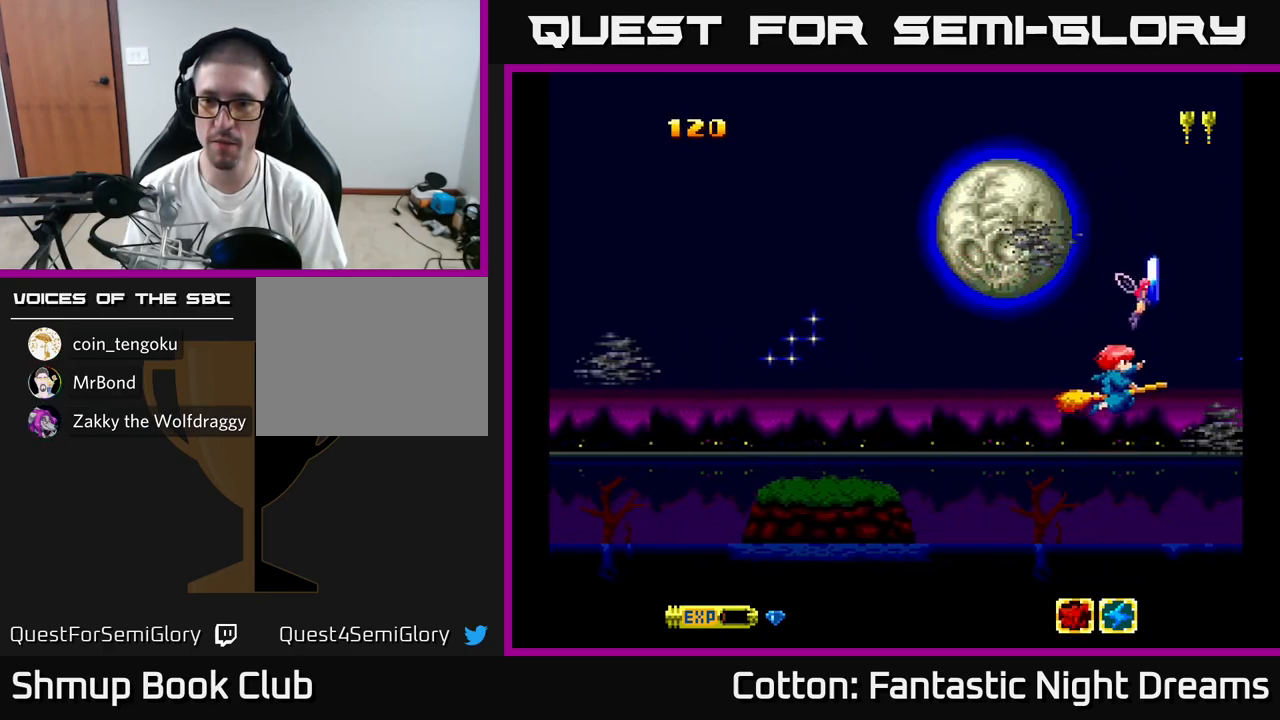
{"buttons": ["Y", "DPAD_LEFT"], "right_stick": "center", "events": [[116, "DPAD_UP", "down"], [133, "DPAD_RIGHT", "up"], [183, "DPAD_LEFT", "down"], [300, "DPAD_UP", "up"], [400, "Y", "down"]]}
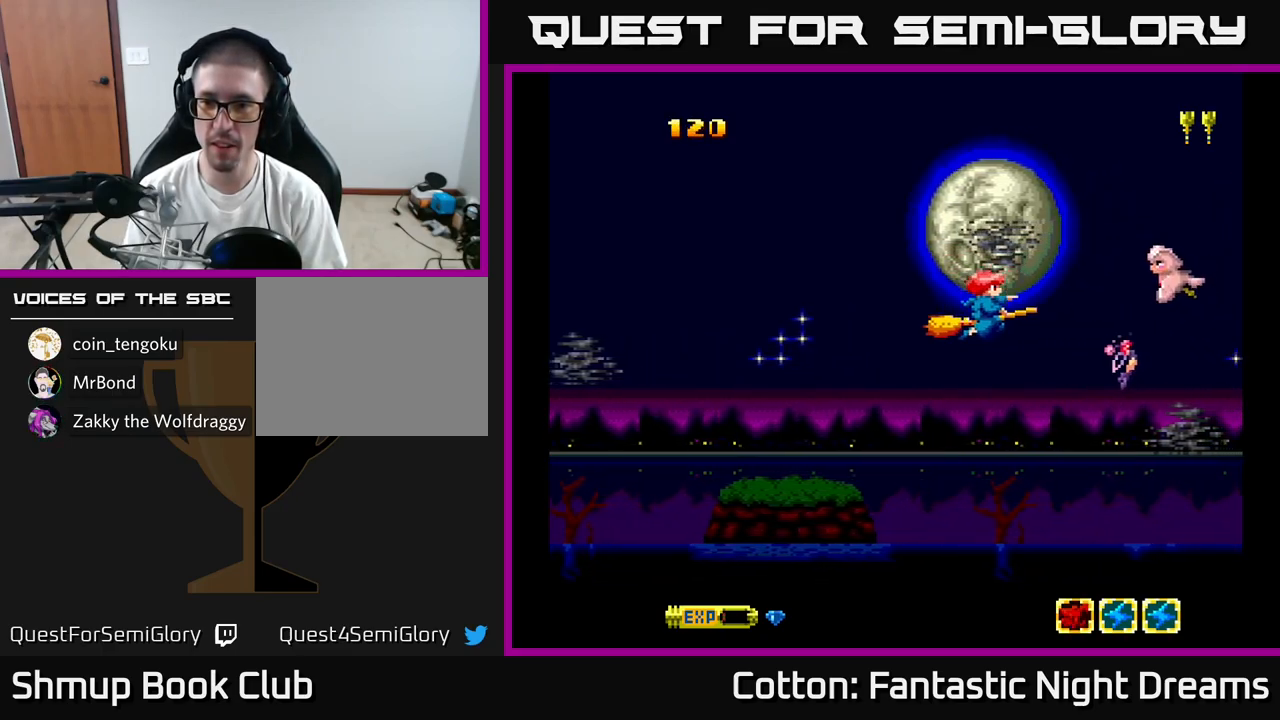
{"buttons": ["Y", "DPAD_RIGHT"], "right_stick": "center", "events": [[50, "DPAD_UP", "down"], [183, "DPAD_UP", "up"], [333, "DPAD_LEFT", "up"], [466, "DPAD_RIGHT", "down"]]}
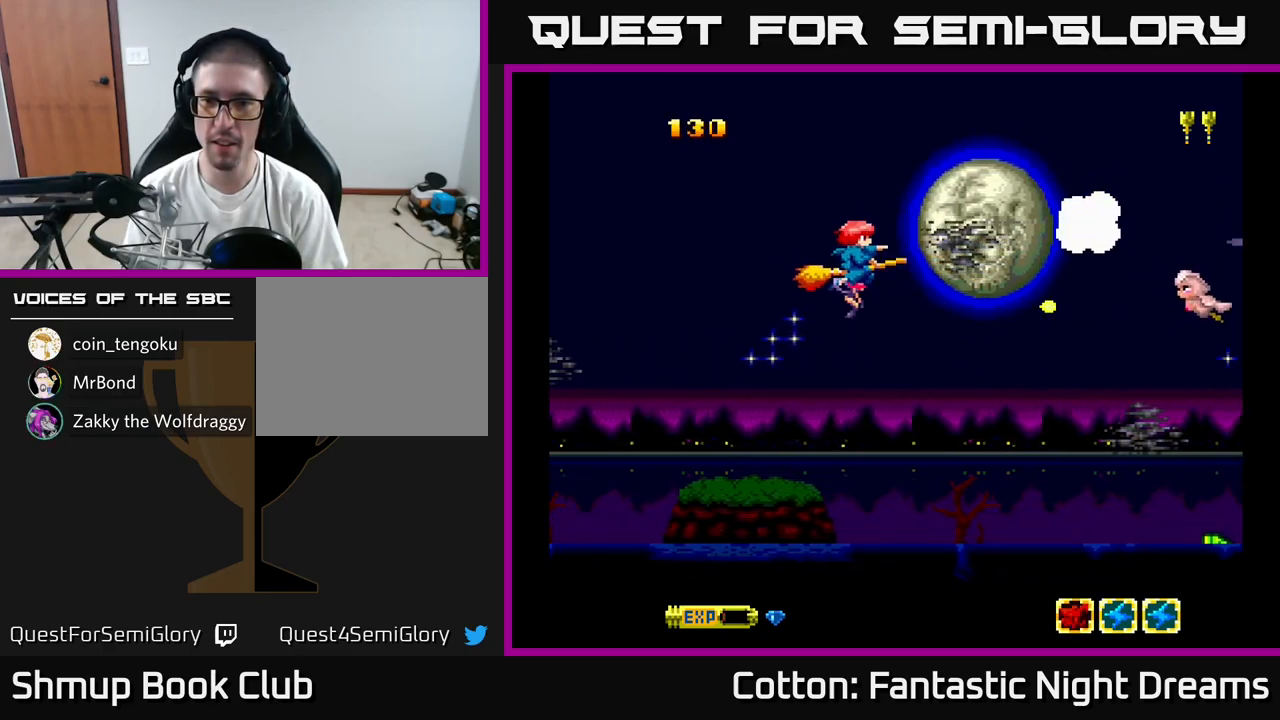
{"buttons": [], "right_stick": "center", "events": [[16, "DPAD_DOWN", "down"], [133, "DPAD_DOWN", "up"], [166, "DPAD_RIGHT", "up"], [166, "DPAD_UP", "down"], [333, "DPAD_UP", "up"], [500, "Y", "up"]]}
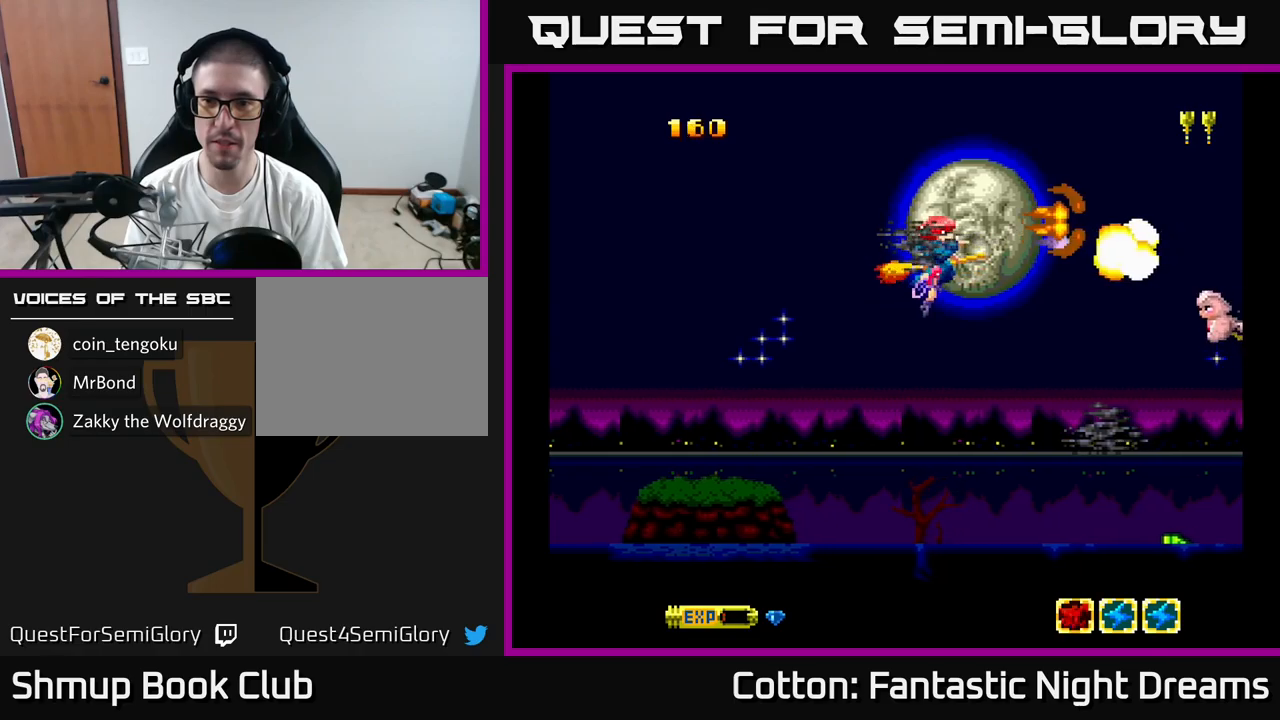
{"buttons": [], "right_stick": "center", "events": [[67, "DPAD_DOWN", "down"], [117, "DPAD_RIGHT", "down"], [167, "Y", "down"], [200, "DPAD_DOWN", "up"], [217, "DPAD_RIGHT", "up"], [350, "DPAD_LEFT", "down"], [450, "Y", "up"], [467, "DPAD_LEFT", "up"]]}
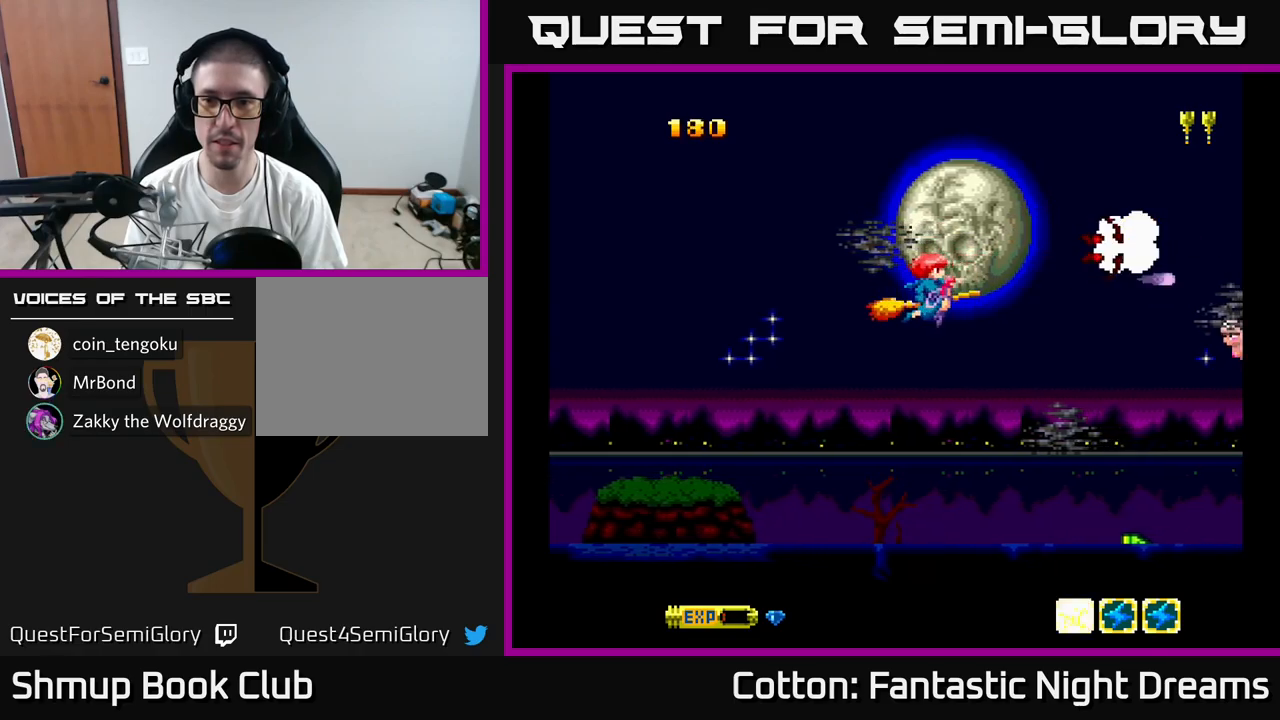
{"buttons": ["Y", "DPAD_LEFT"], "right_stick": "center", "events": [[250, "Y", "down"], [467, "DPAD_LEFT", "down"]]}
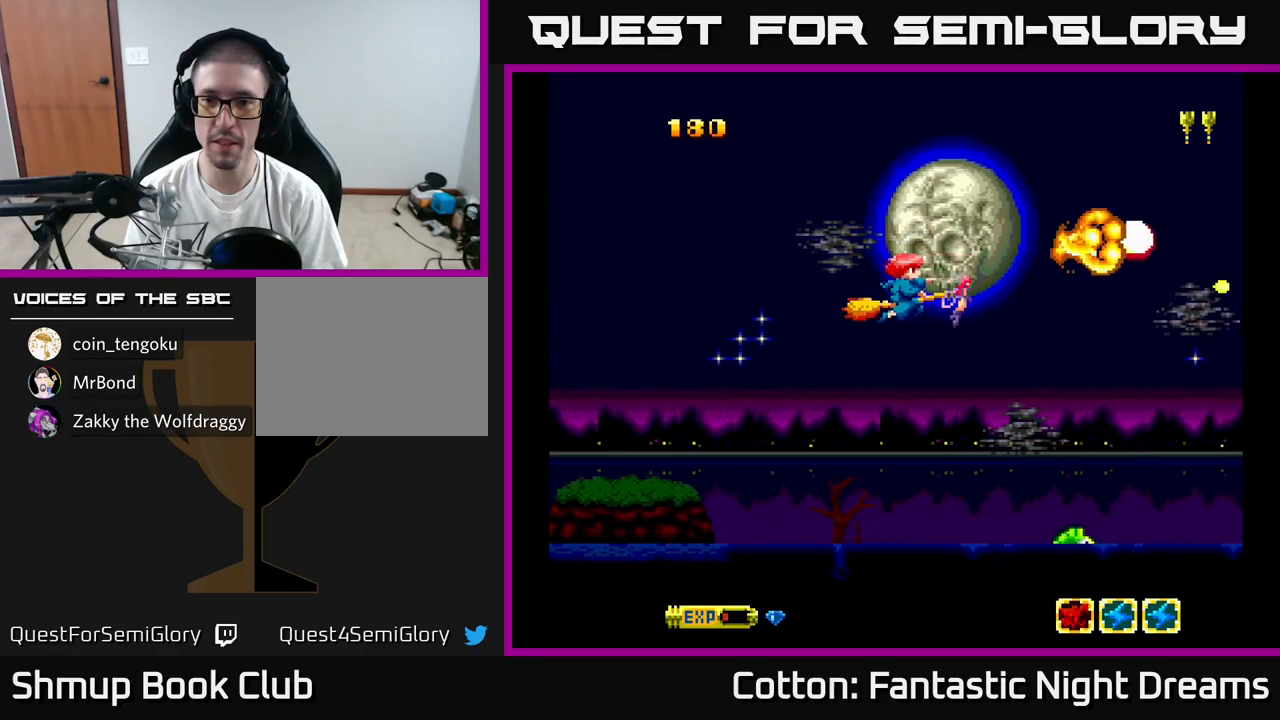
{"buttons": ["Y", "DPAD_UP"], "right_stick": "center", "events": [[67, "Y", "up"], [150, "DPAD_LEFT", "up"], [217, "DPAD_RIGHT", "down"], [333, "Y", "down"], [400, "DPAD_RIGHT", "up"], [500, "DPAD_UP", "down"]]}
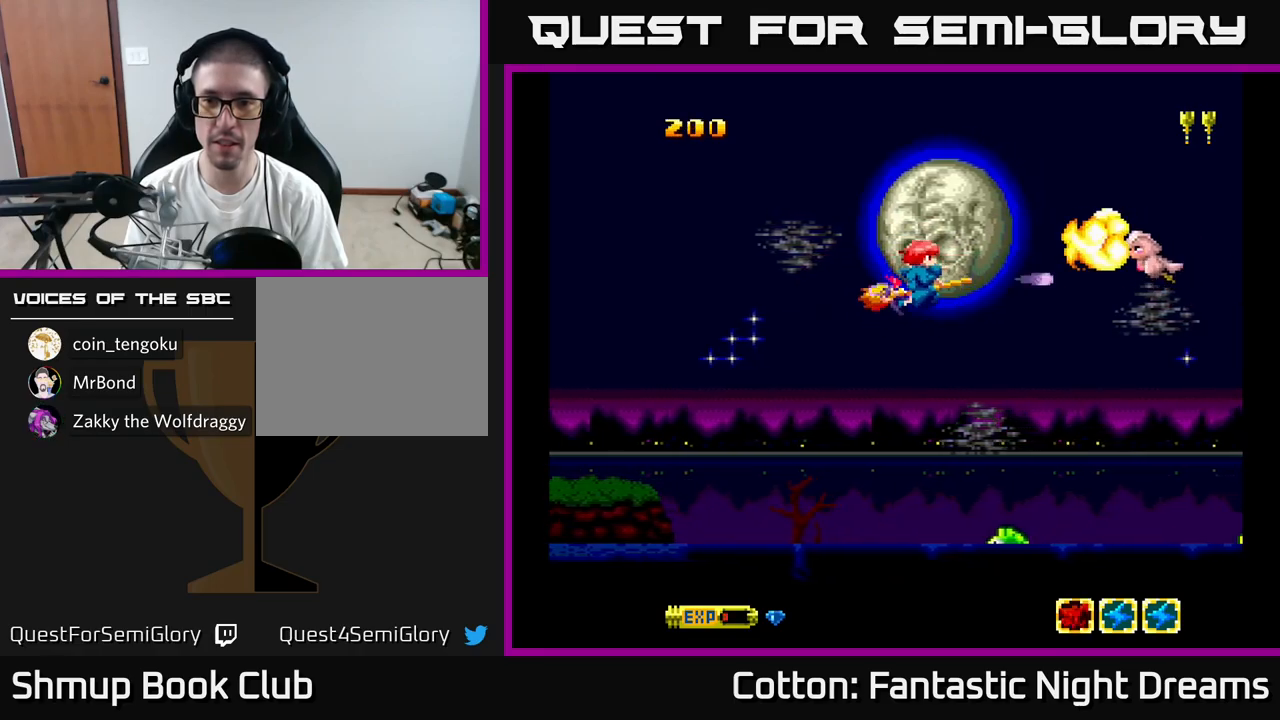
{"buttons": ["B", "DPAD_DOWN", "DPAD_LEFT"], "right_stick": "center", "events": [[100, "DPAD_UP", "up"], [150, "Y", "up"], [317, "DPAD_DOWN", "down"], [450, "B", "down"], [500, "DPAD_LEFT", "down"]]}
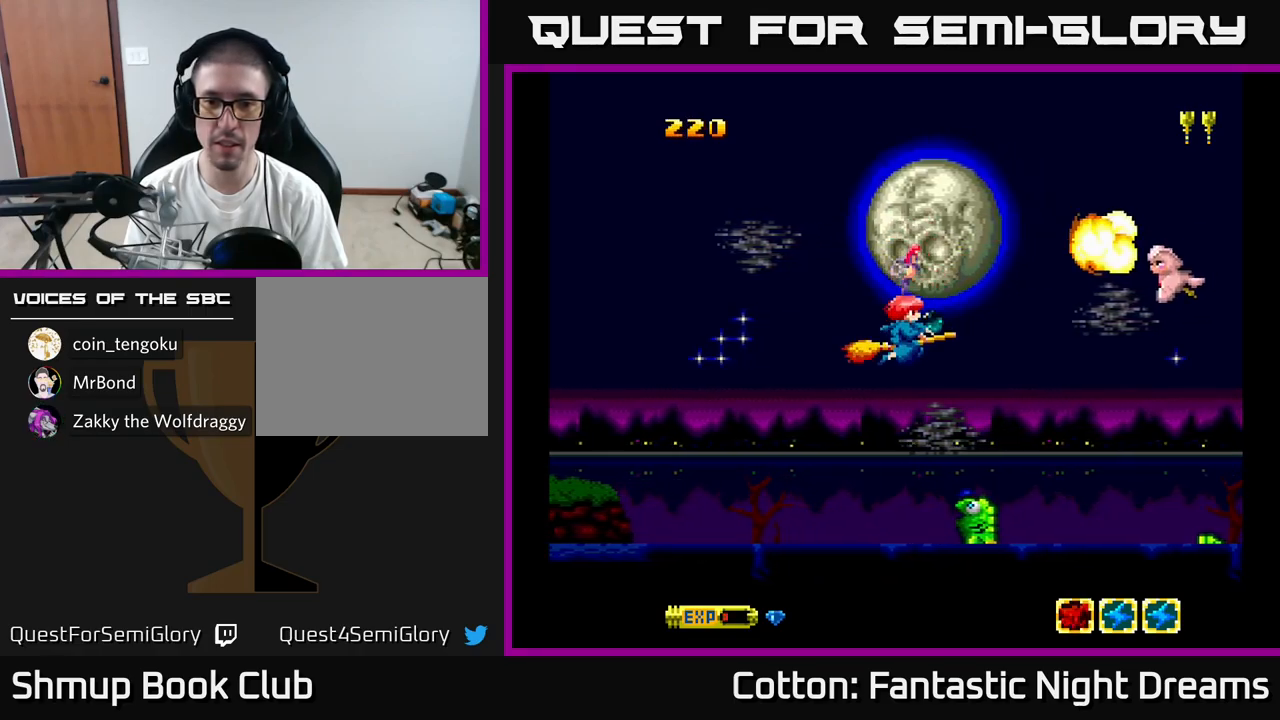
{"buttons": ["B", "Y"], "right_stick": "center", "events": [[150, "DPAD_LEFT", "up"], [150, "Y", "down"], [217, "DPAD_RIGHT", "down"], [283, "DPAD_RIGHT", "up"], [333, "DPAD_LEFT", "down"], [400, "DPAD_LEFT", "up"], [450, "DPAD_DOWN", "up"]]}
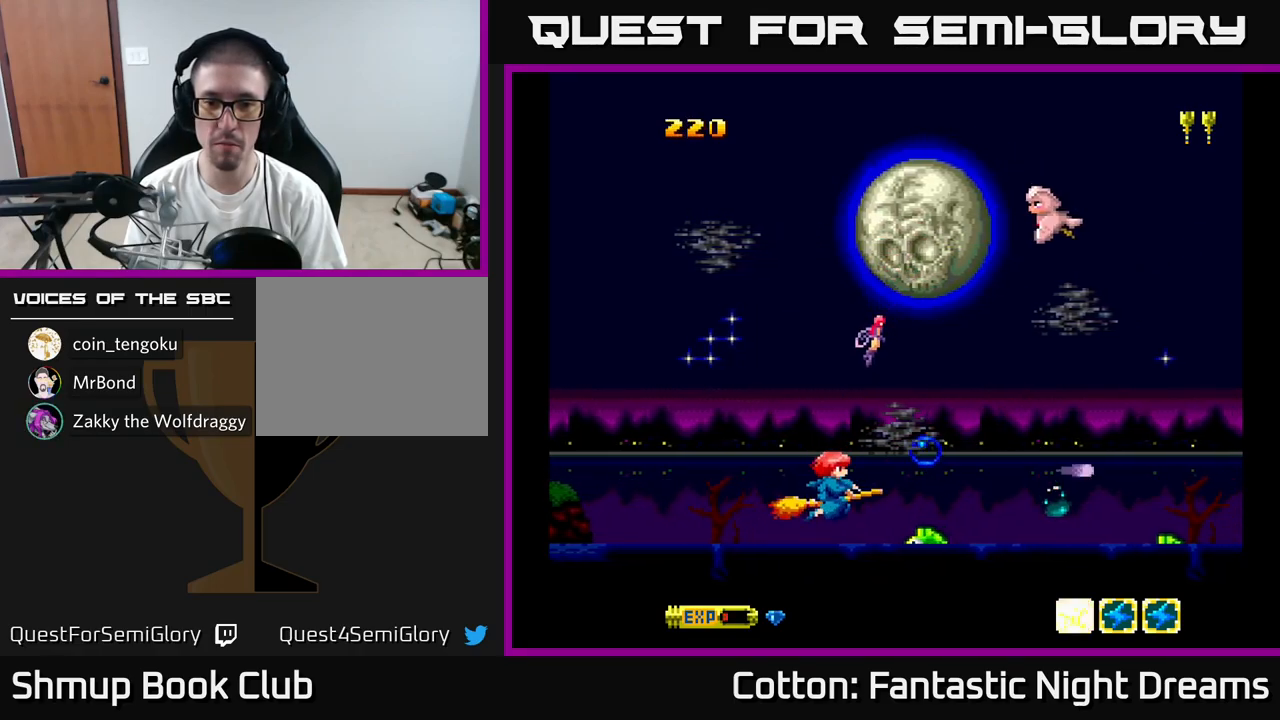
{"buttons": ["B", "Y", "DPAD_UP", "DPAD_LEFT"], "right_stick": "center", "events": [[217, "DPAD_LEFT", "down"], [350, "DPAD_UP", "down"]]}
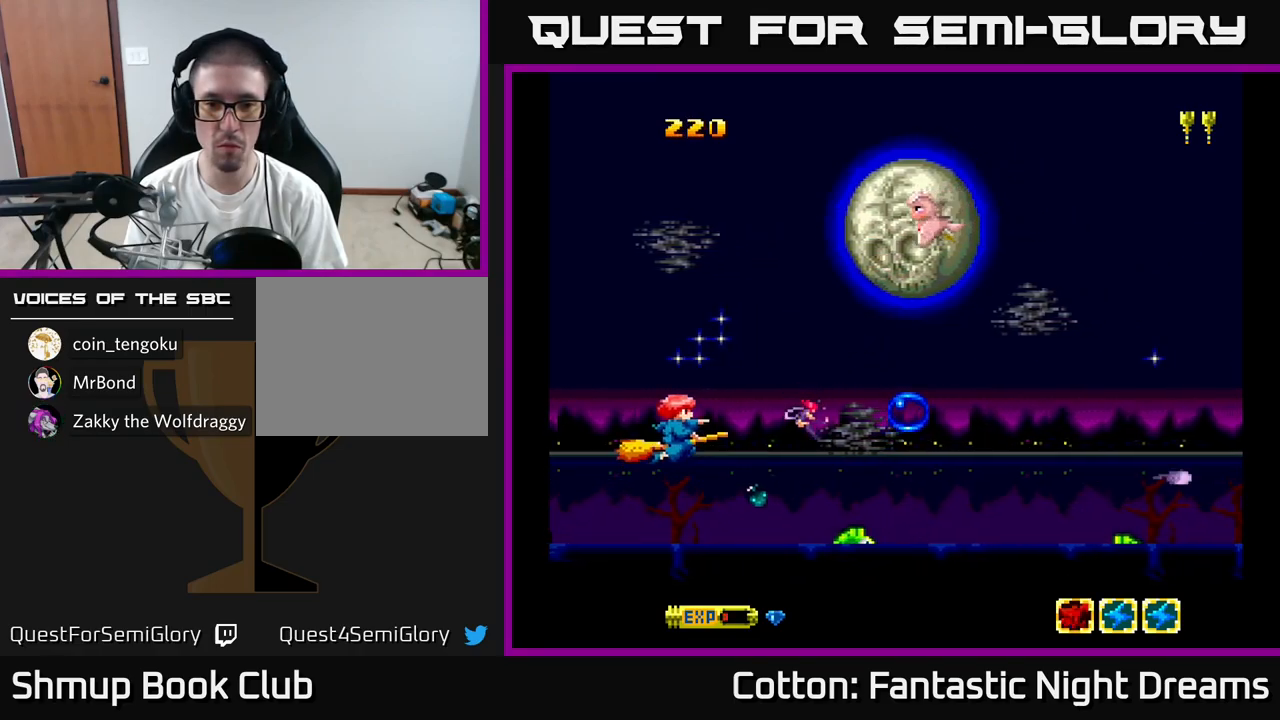
{"buttons": ["B", "Y", "DPAD_DOWN"], "right_stick": "center", "events": [[150, "DPAD_LEFT", "up"], [400, "DPAD_UP", "up"], [483, "DPAD_DOWN", "down"]]}
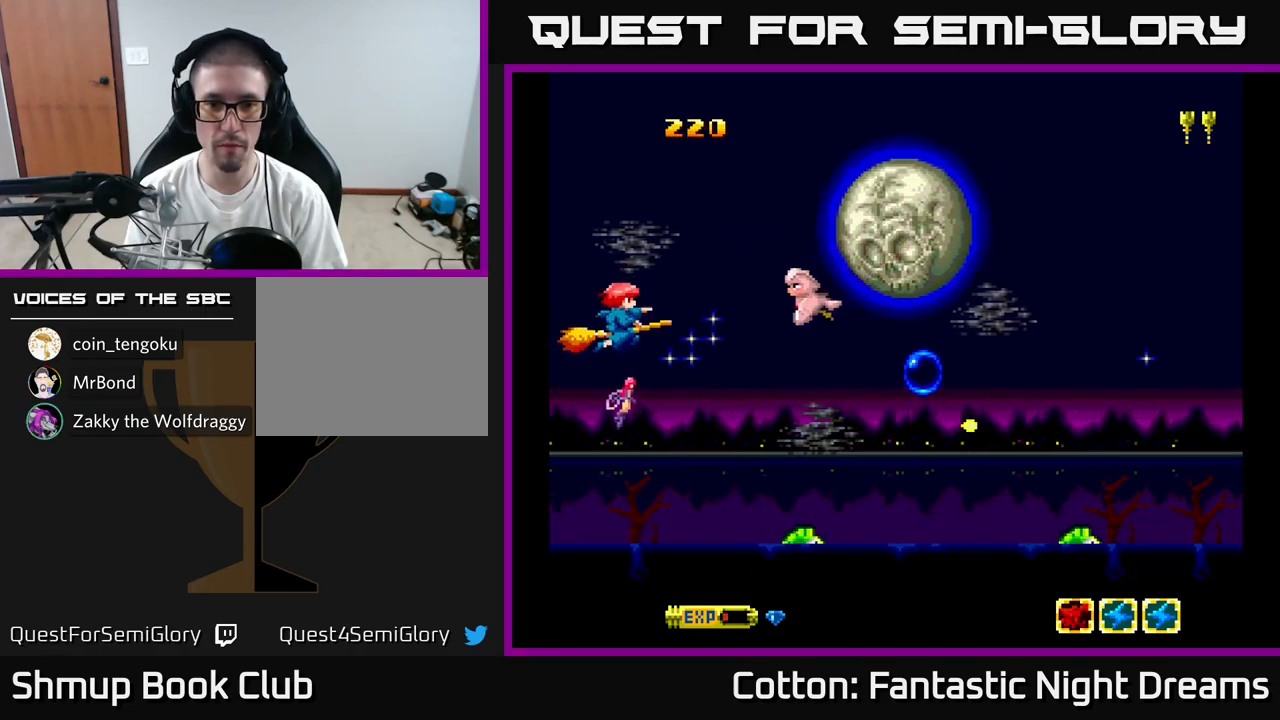
{"buttons": ["B", "Y", "DPAD_DOWN"], "right_stick": "center", "events": [[67, "DPAD_DOWN", "up"], [200, "DPAD_DOWN", "down"], [250, "Y", "up"], [267, "B", "up"], [333, "DPAD_RIGHT", "down"], [367, "DPAD_DOWN", "up"], [417, "Y", "down"], [433, "B", "down"], [433, "DPAD_DOWN", "down"], [500, "DPAD_RIGHT", "up"]]}